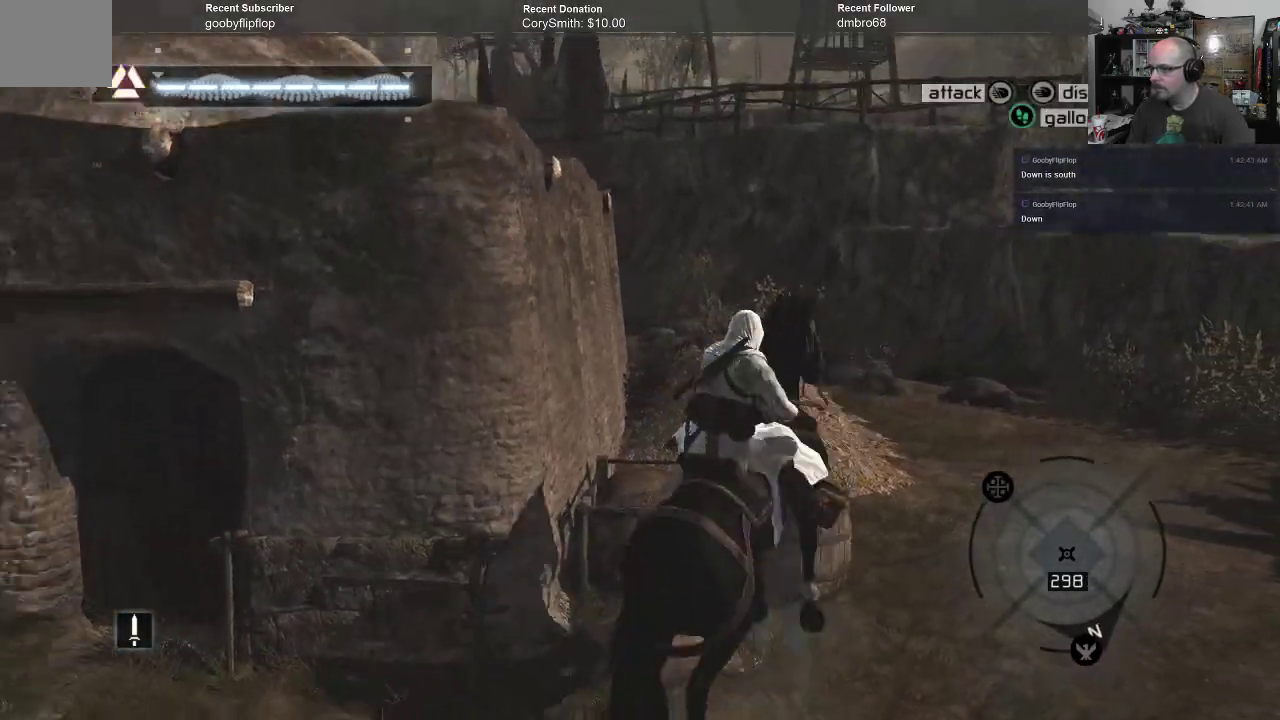
Gameplay with a controller (Xbox layout); each line is a JSON object with the inputs held at the frame after it. "events" lists button and stick changes between this image and that frame as [ms after this image, input, new state], when the widget could be followed in between.
{"buttons": ["A", "R1"], "left_stick": "up-right", "right_stick": "center", "events": [[467, "left_stick", "up-right"]]}
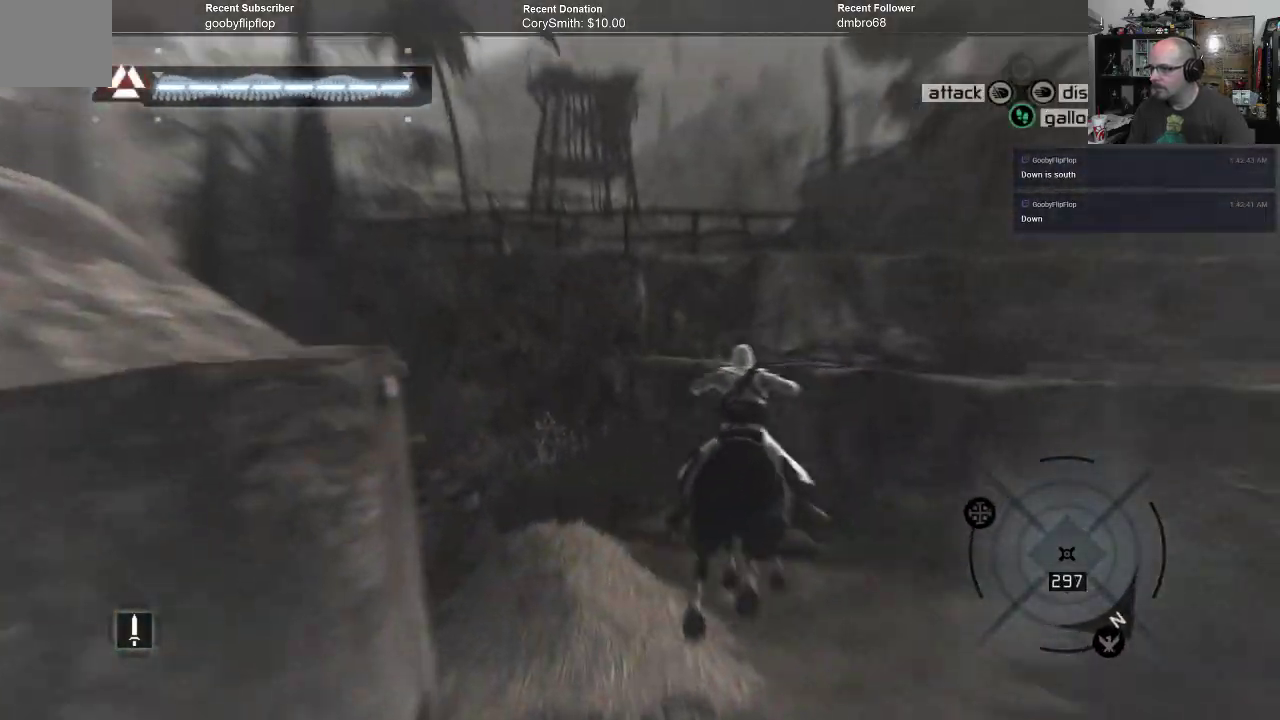
{"buttons": ["A", "R1"], "left_stick": "up-left", "right_stick": "center", "events": [[333, "left_stick", "up-left"]]}
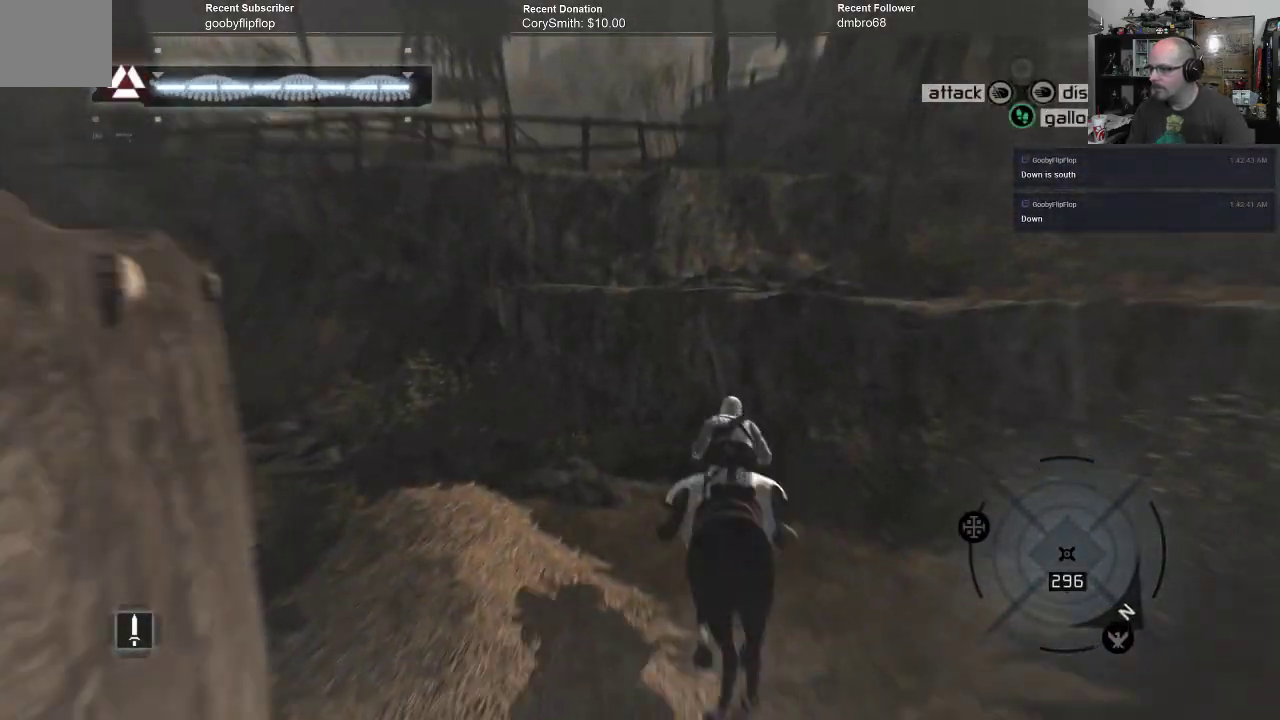
{"buttons": [], "left_stick": "up-left", "right_stick": "left", "events": [[100, "A", "up"], [100, "R1", "up"], [267, "right_stick", "left"]]}
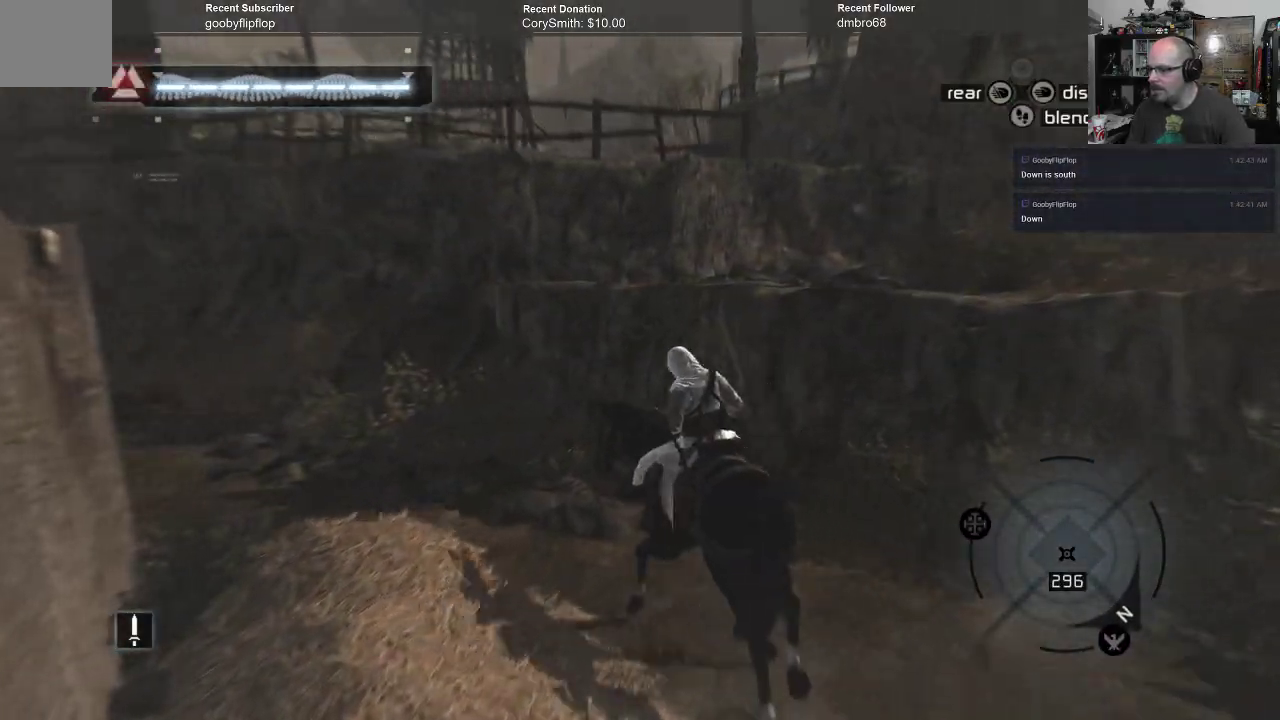
{"buttons": ["A", "R1"], "left_stick": "up-left", "right_stick": "center", "events": [[100, "R1", "down"], [233, "right_stick", "center"], [333, "A", "down"]]}
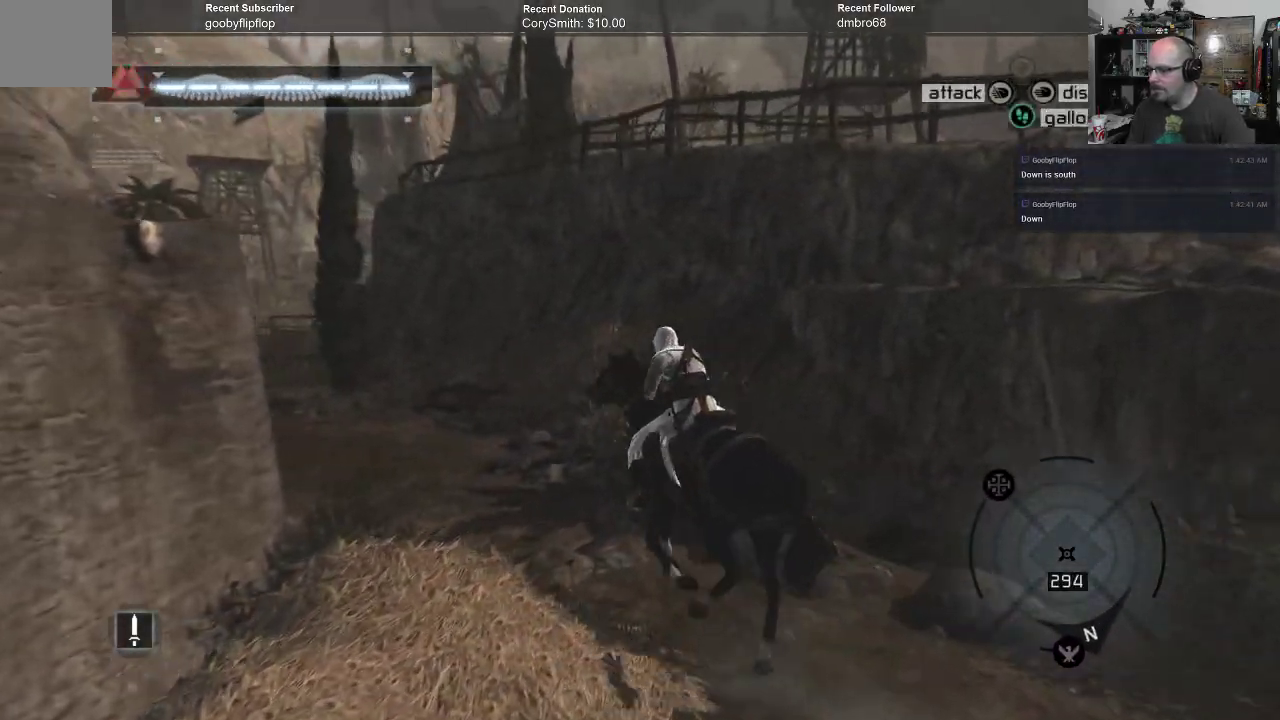
{"buttons": ["A", "R1"], "left_stick": "up", "right_stick": "center", "events": [[467, "left_stick", "up"]]}
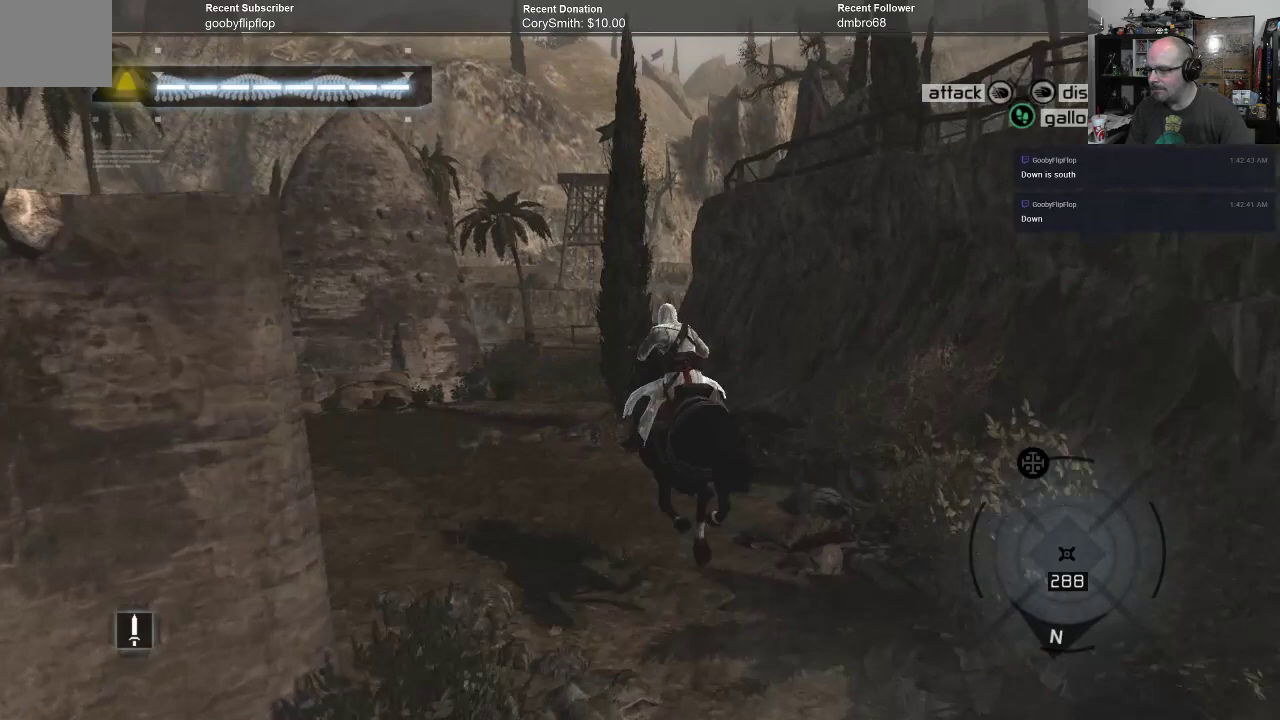
{"buttons": ["A", "R1"], "left_stick": "up", "right_stick": "center", "events": []}
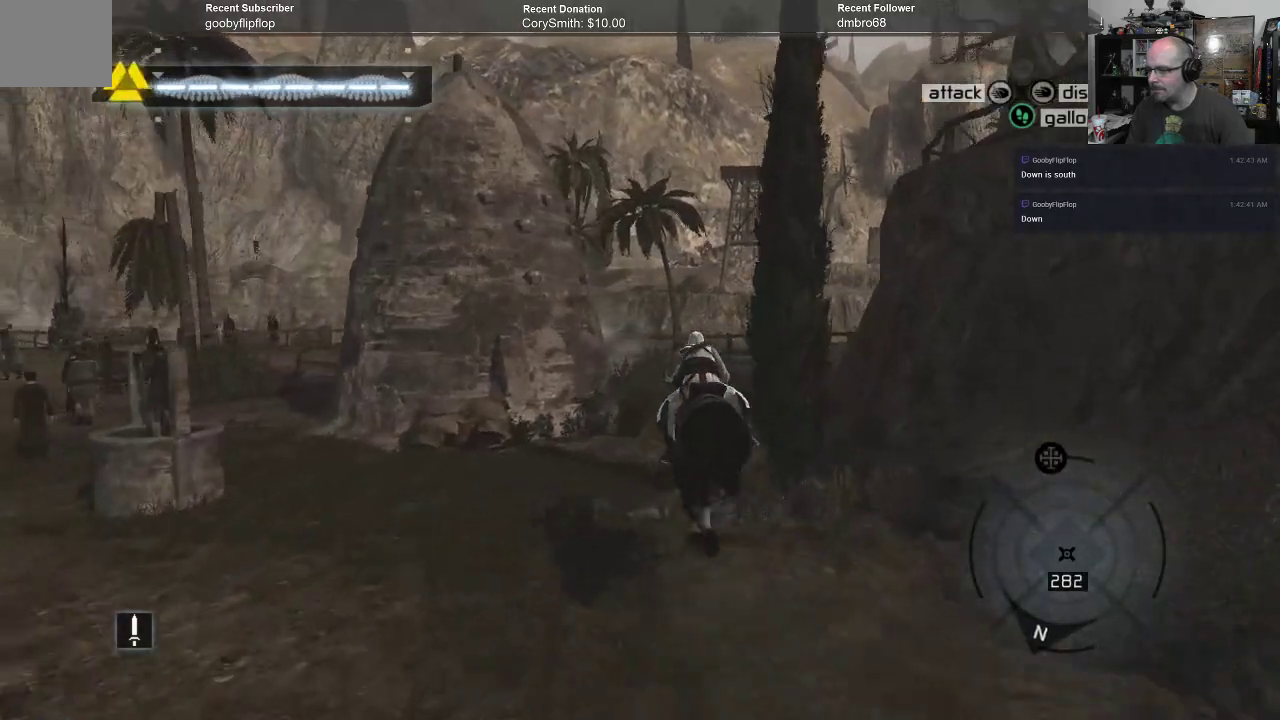
{"buttons": ["A", "R1"], "left_stick": "up-right", "right_stick": "center", "events": [[167, "left_stick", "up-right"]]}
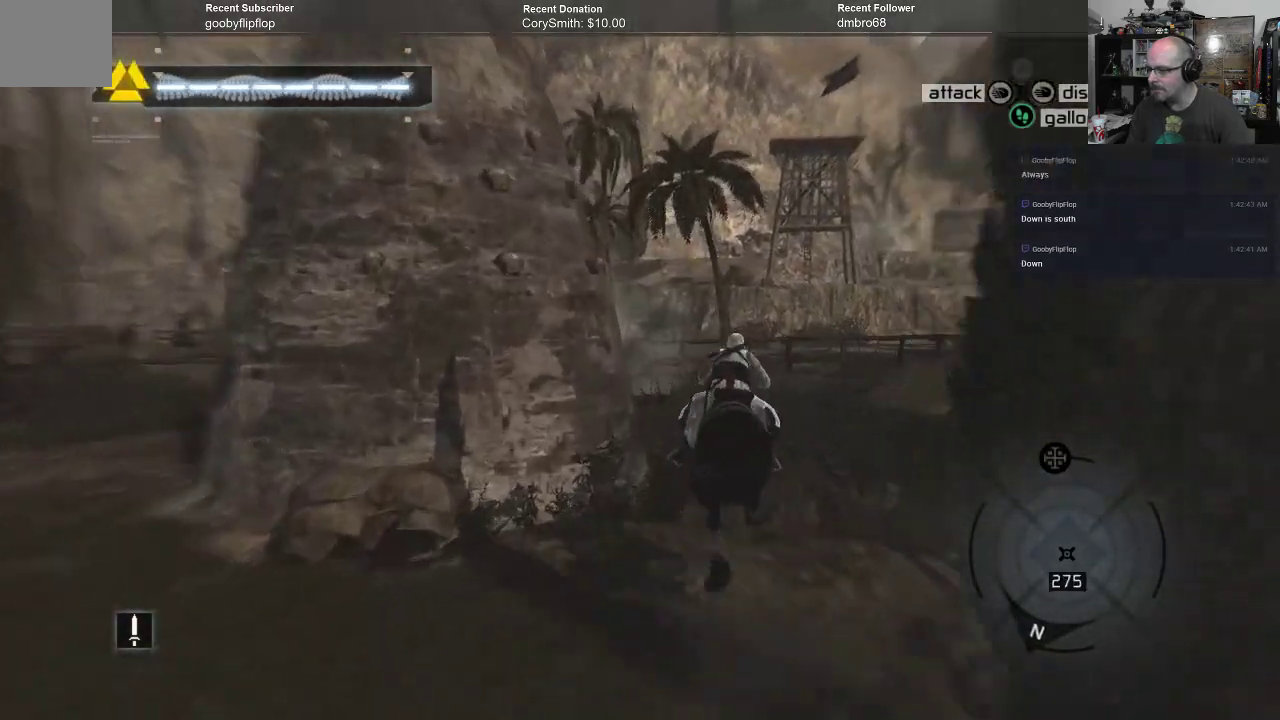
{"buttons": ["A", "R1"], "left_stick": "up-right", "right_stick": "center", "events": []}
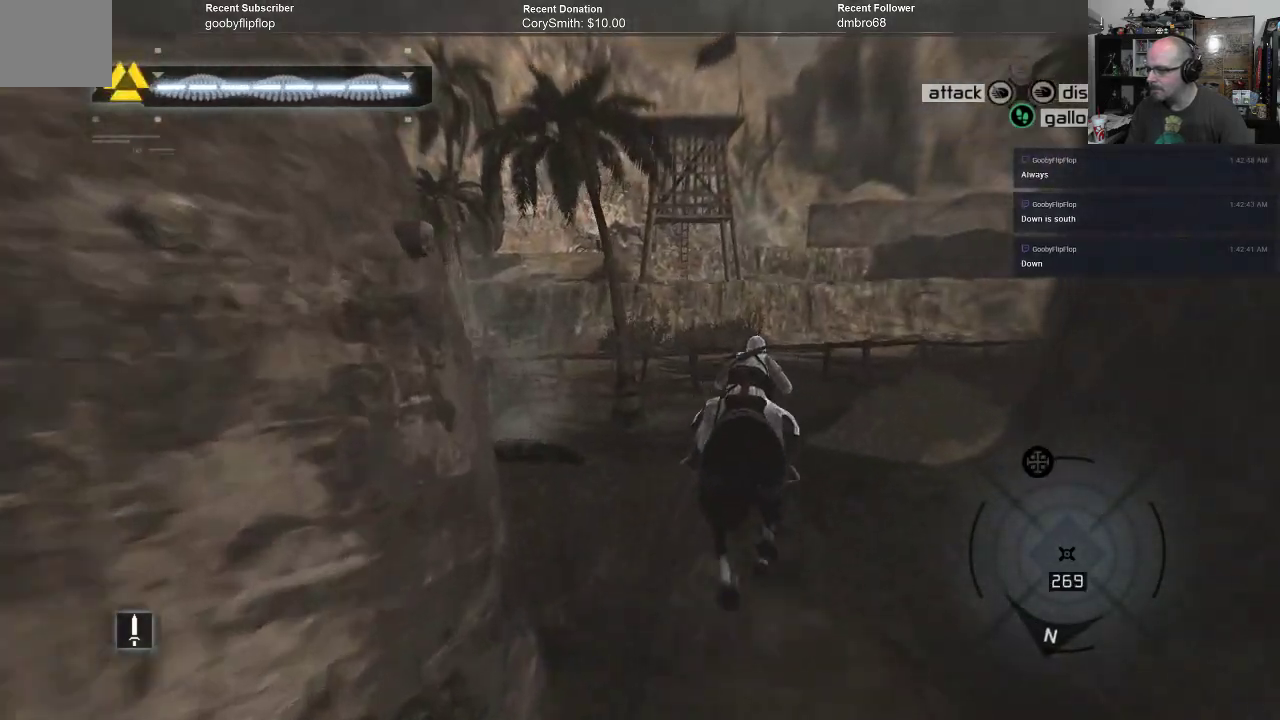
{"buttons": ["A", "R1"], "left_stick": "up", "right_stick": "center", "events": [[300, "left_stick", "up"]]}
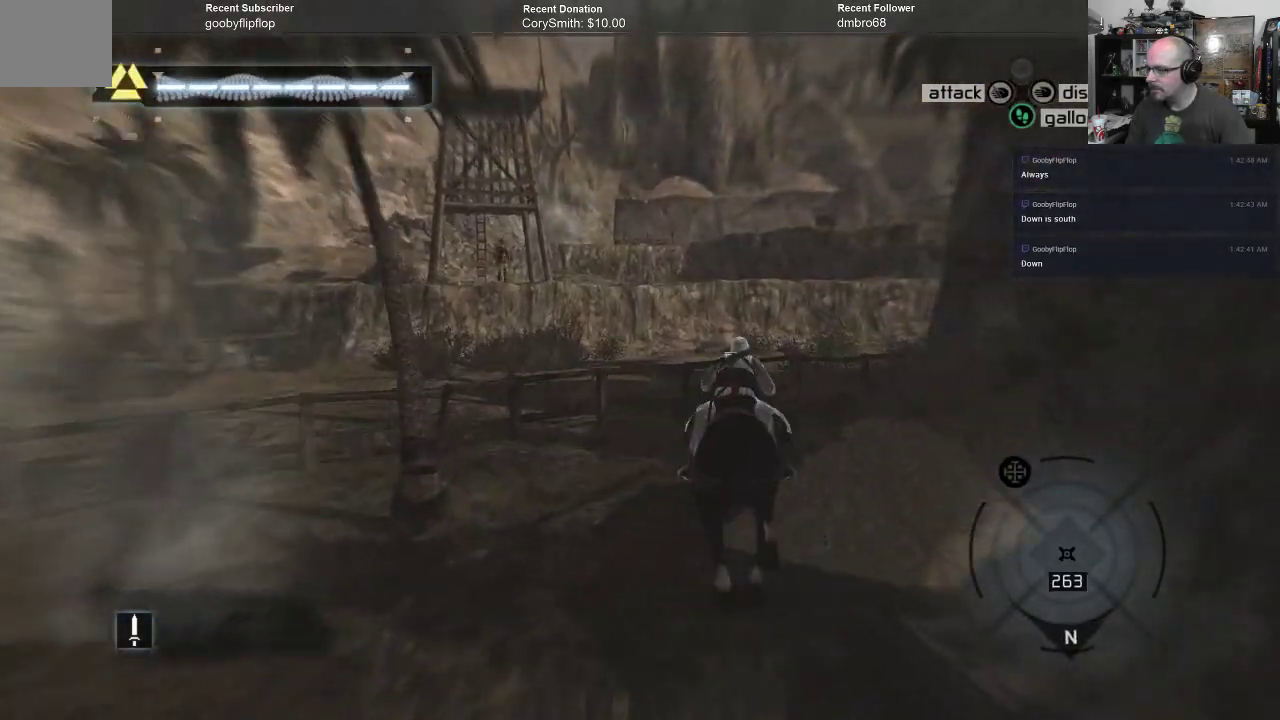
{"buttons": ["A", "R1"], "left_stick": "up", "right_stick": "center", "events": []}
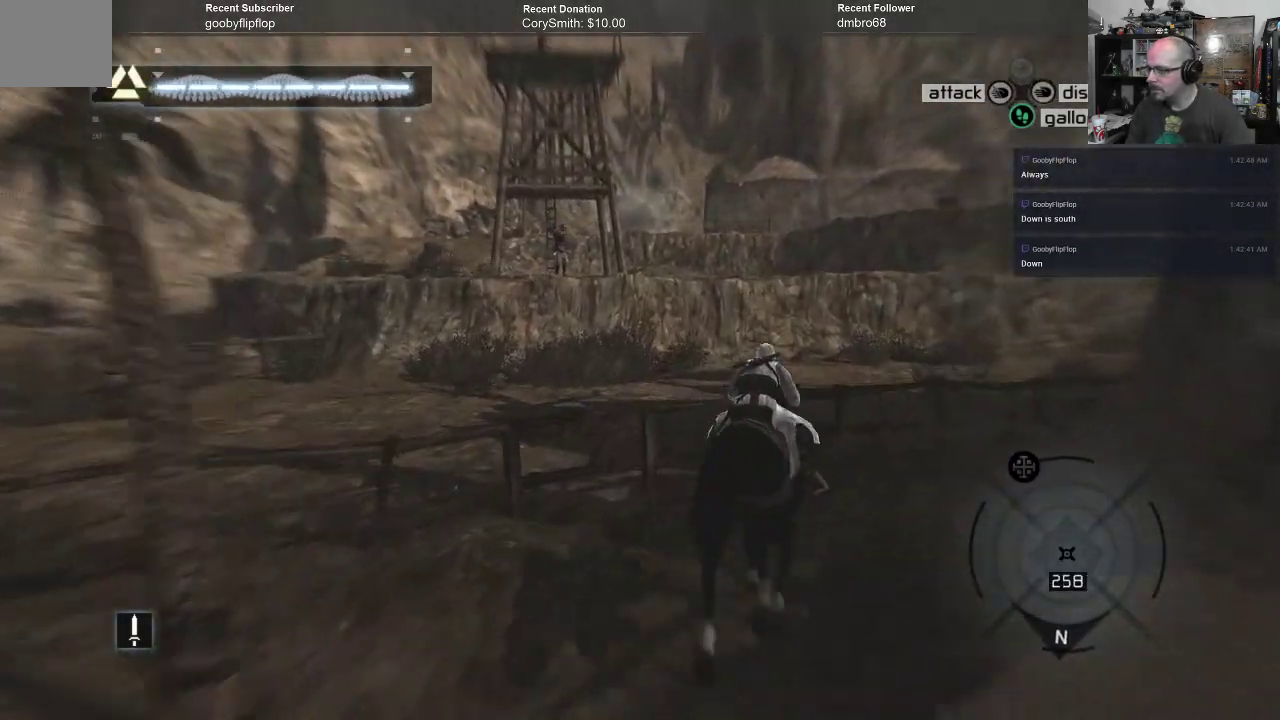
{"buttons": ["A", "R1"], "left_stick": "up", "right_stick": "center", "events": []}
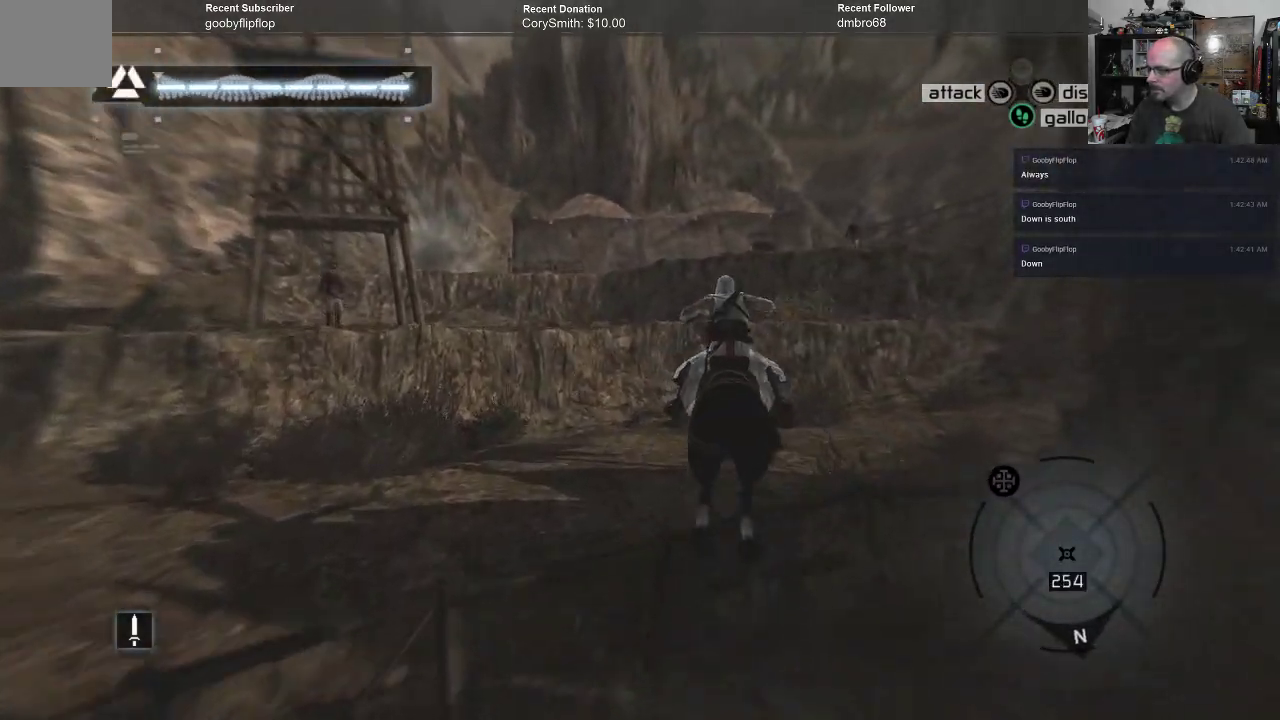
{"buttons": ["A", "R1"], "left_stick": "up-right", "right_stick": "center", "events": [[233, "left_stick", "up-right"]]}
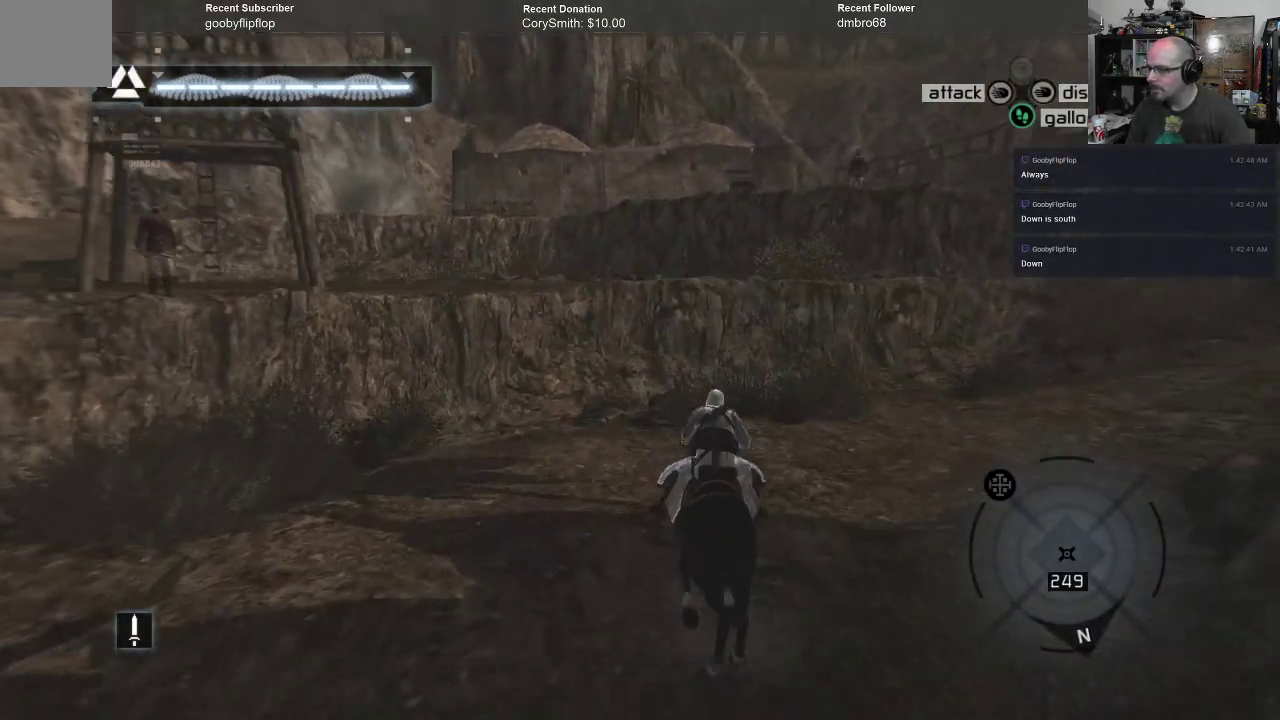
{"buttons": ["A", "R1"], "left_stick": "up-right", "right_stick": "center", "events": []}
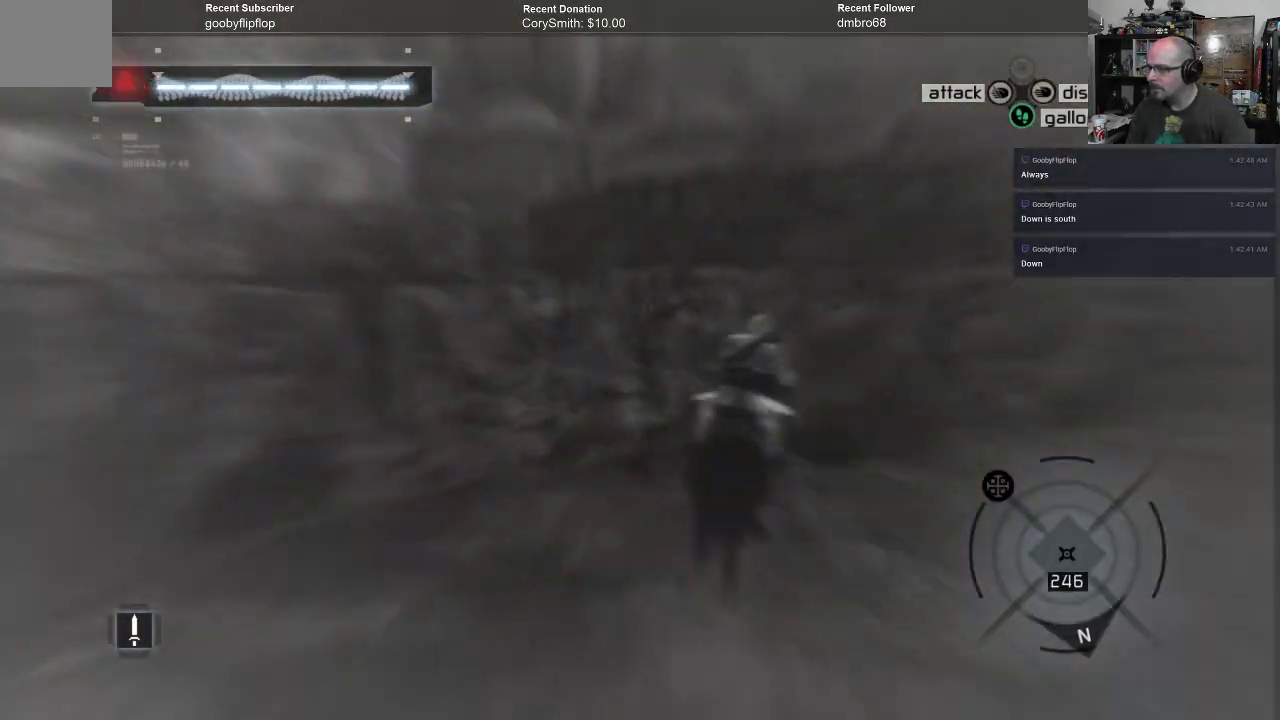
{"buttons": ["A", "R1"], "left_stick": "up-right", "right_stick": "center", "events": []}
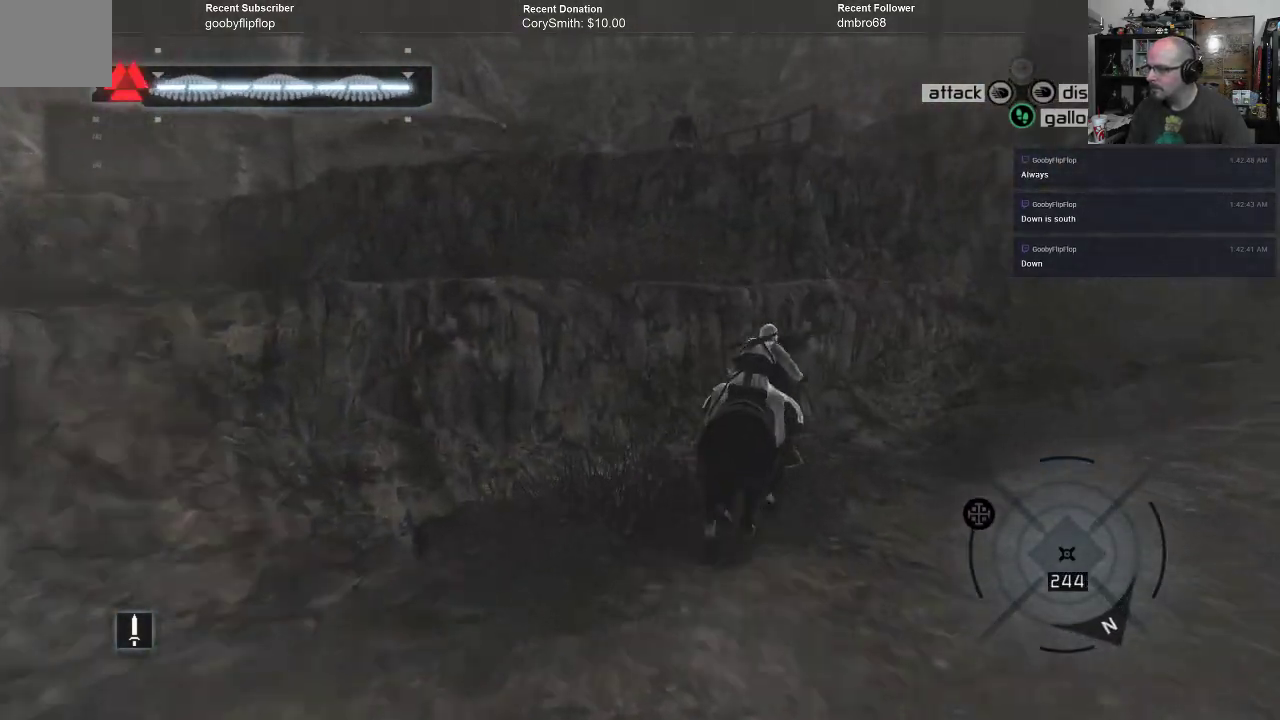
{"buttons": ["A", "R1"], "left_stick": "up-right", "right_stick": "center", "events": []}
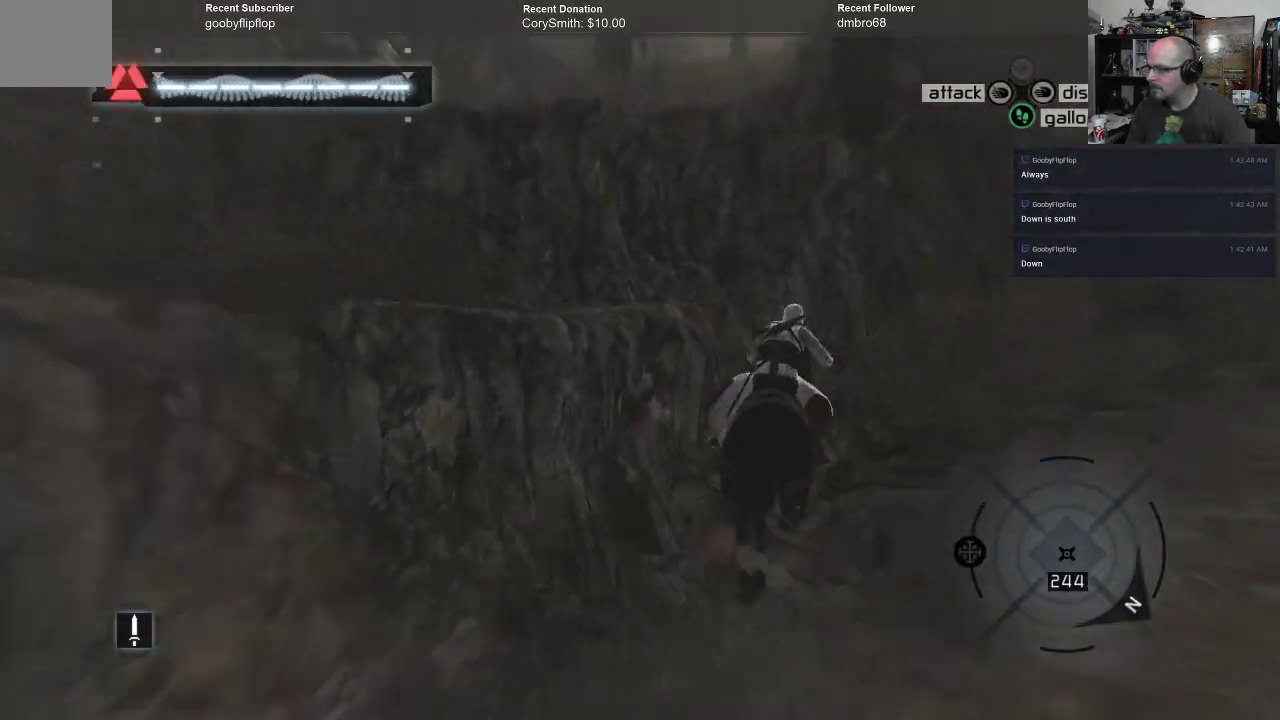
{"buttons": ["A", "R1"], "left_stick": "up-right", "right_stick": "center", "events": []}
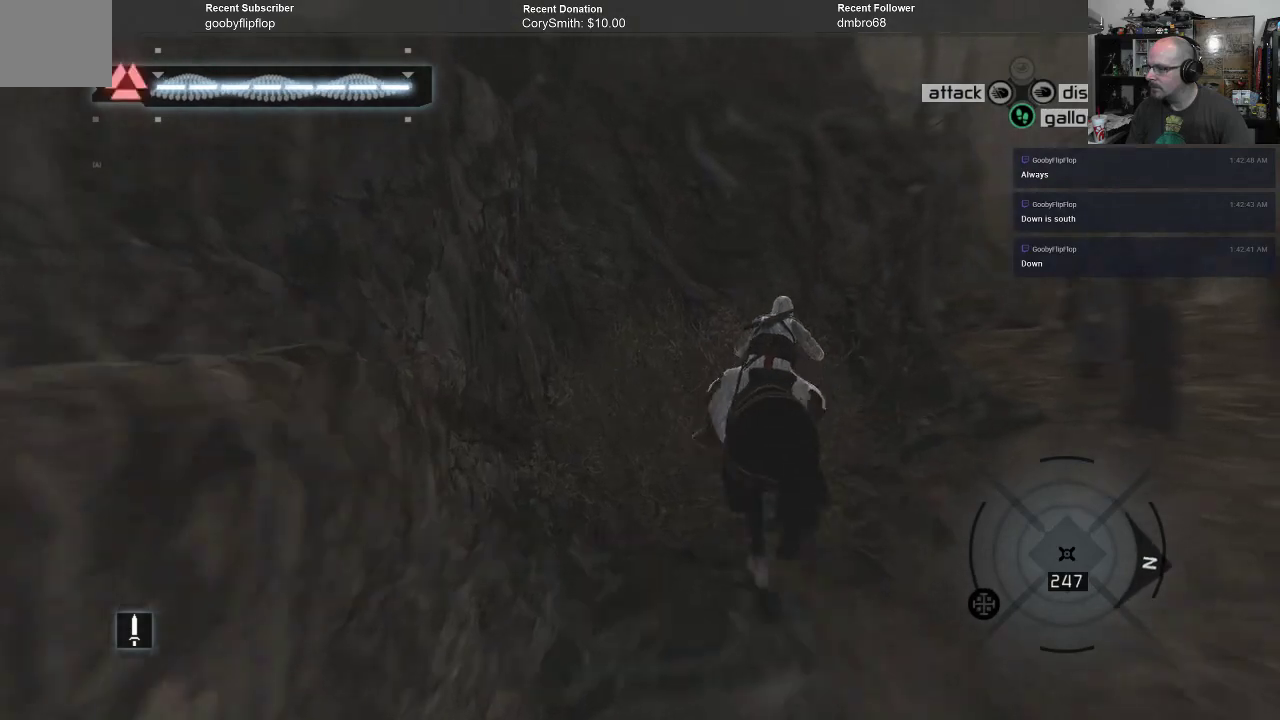
{"buttons": ["A", "R1"], "left_stick": "up", "right_stick": "center", "events": [[467, "left_stick", "up"]]}
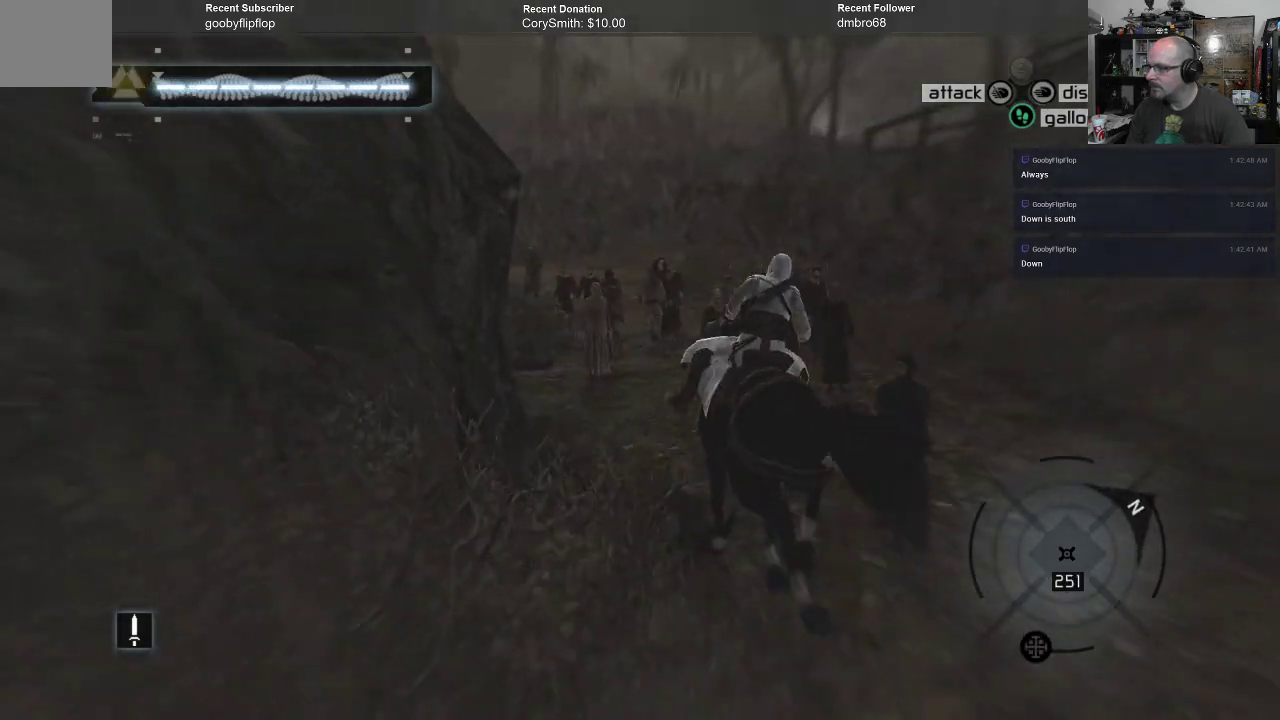
{"buttons": ["A", "R1"], "left_stick": "up", "right_stick": "center", "events": [[67, "left_stick", "up-left"], [433, "left_stick", "up"]]}
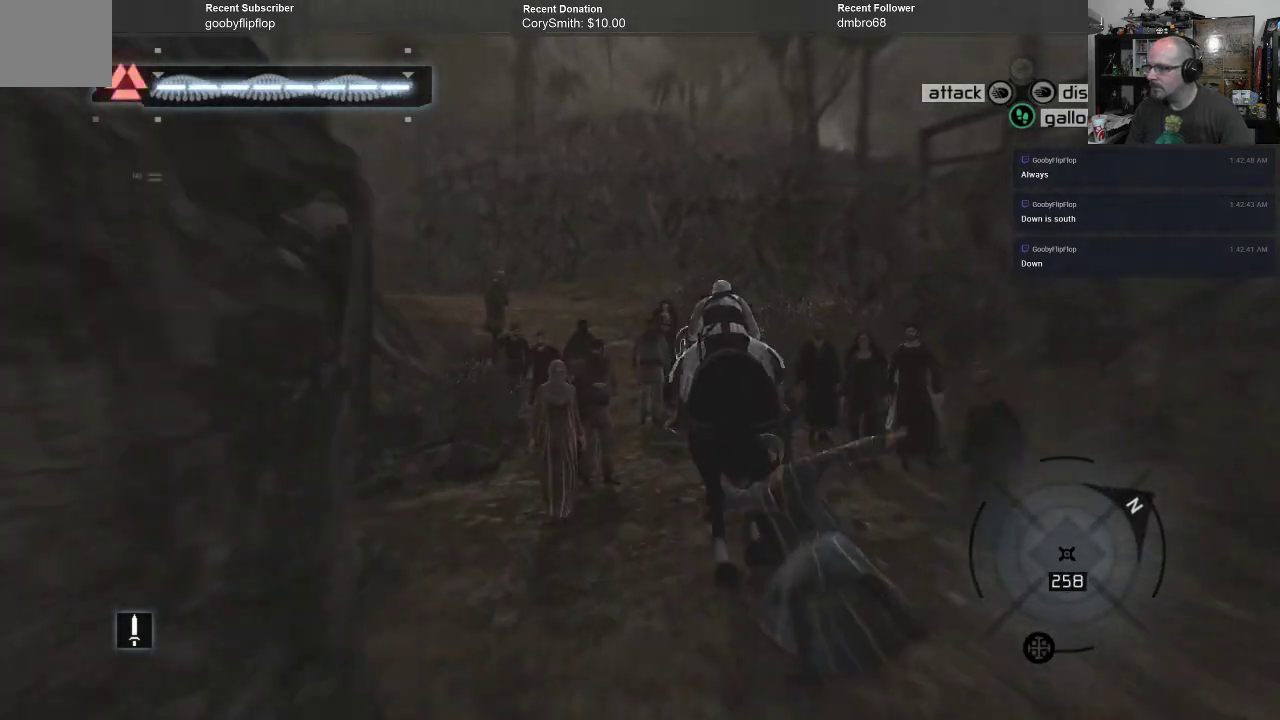
{"buttons": ["A", "R1"], "left_stick": "up-left", "right_stick": "center", "events": [[200, "left_stick", "up-left"]]}
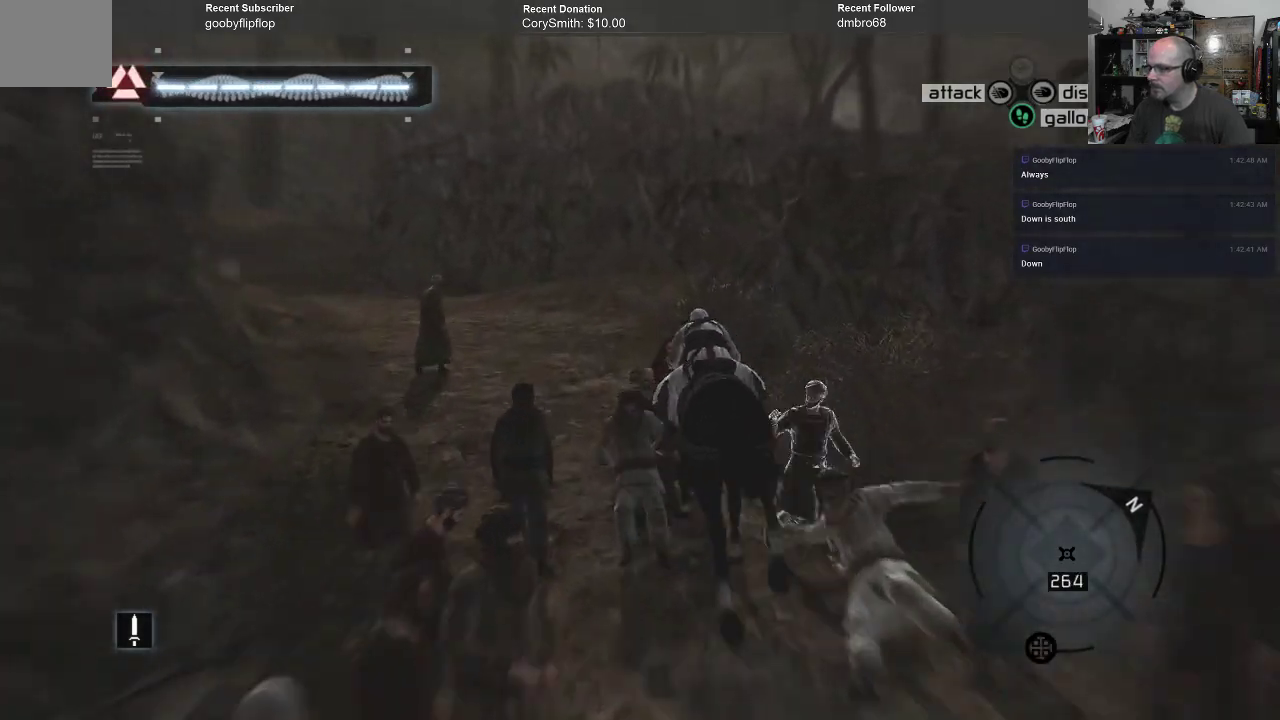
{"buttons": ["A", "R1"], "left_stick": "up-left", "right_stick": "center", "events": []}
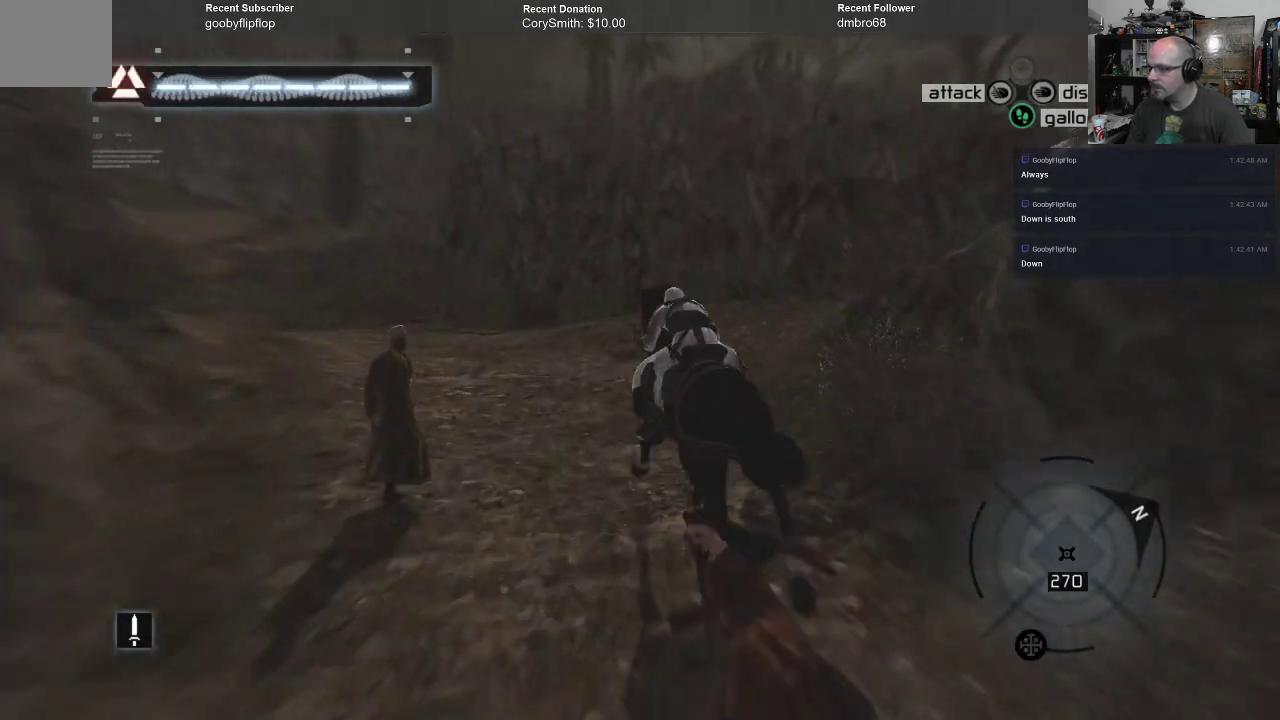
{"buttons": ["A", "R1"], "left_stick": "up-left", "right_stick": "center", "events": []}
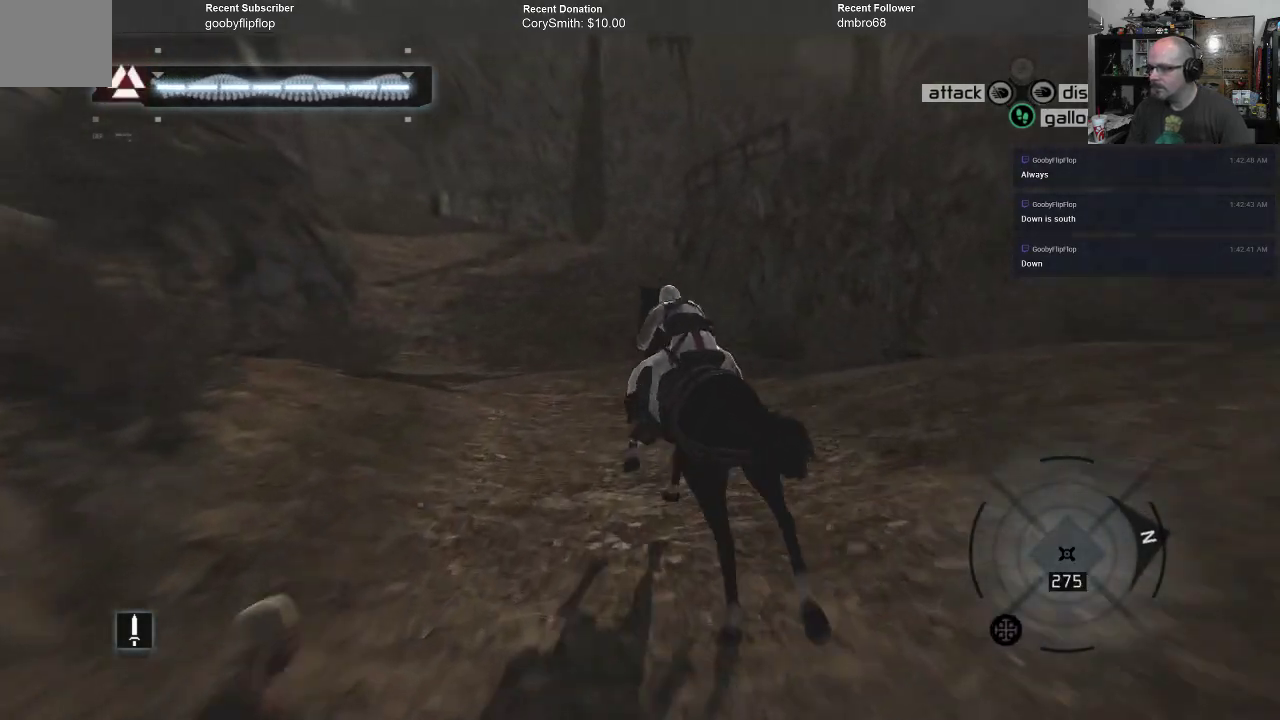
{"buttons": ["A", "R1"], "left_stick": "up", "right_stick": "center", "events": [[33, "left_stick", "up"]]}
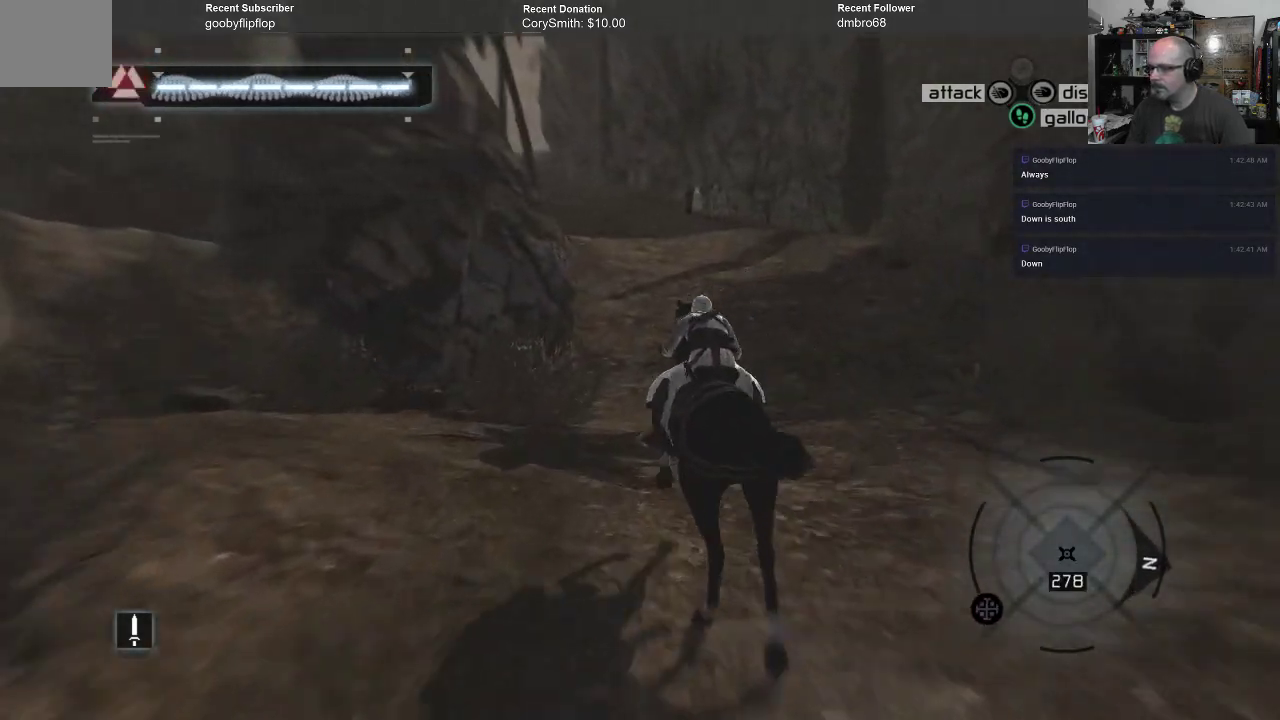
{"buttons": ["A", "R1"], "left_stick": "up", "right_stick": "center", "events": []}
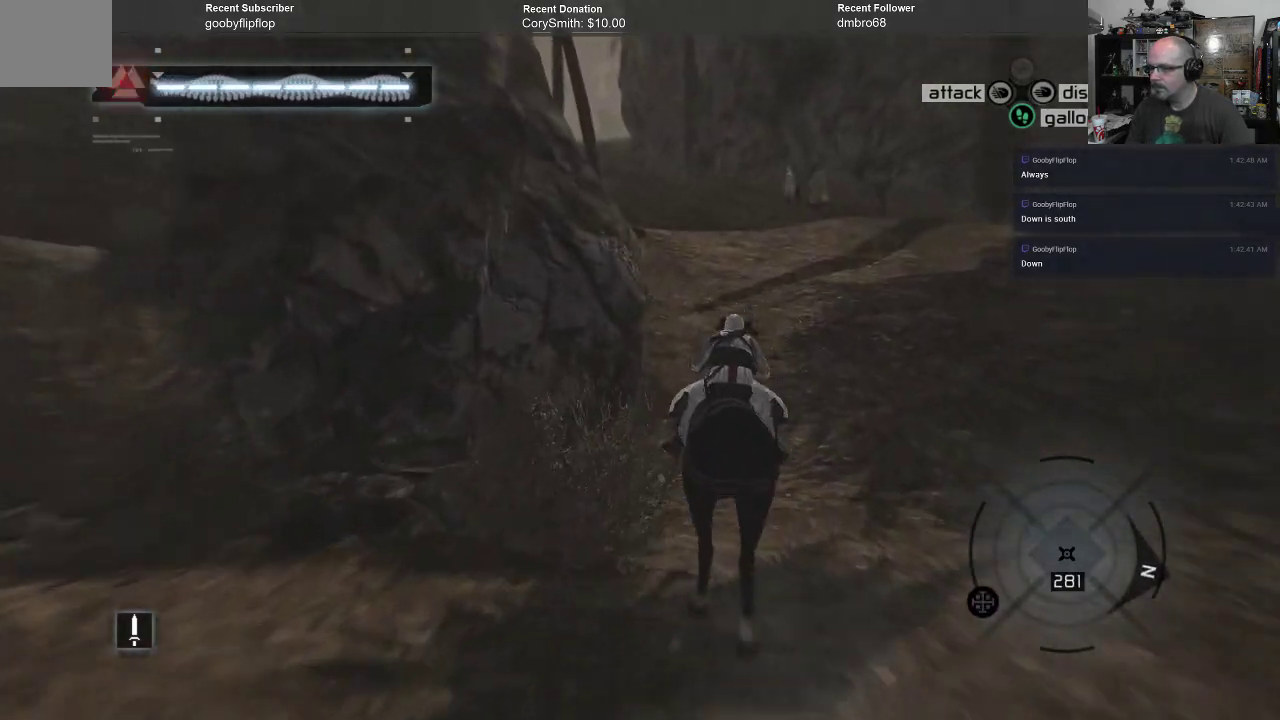
{"buttons": ["A", "R1"], "left_stick": "up", "right_stick": "center", "events": []}
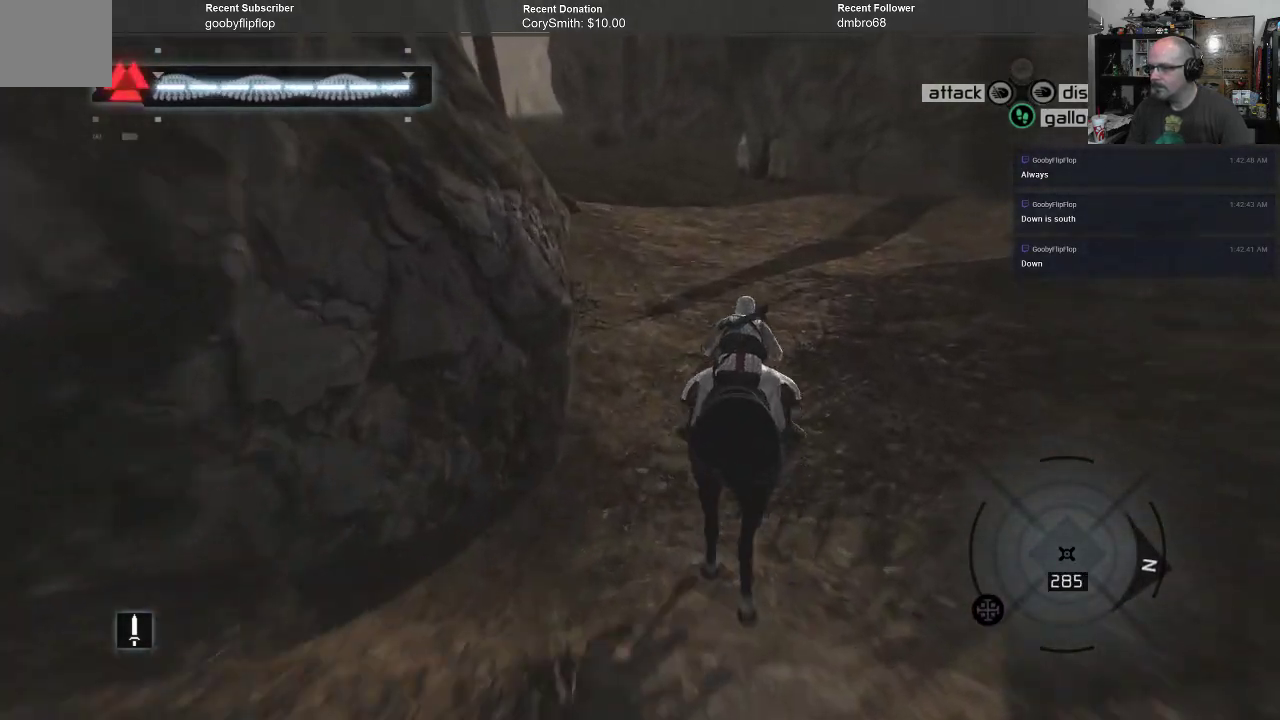
{"buttons": ["A", "R1"], "left_stick": "up-left", "right_stick": "center", "events": [[67, "left_stick", "up-left"]]}
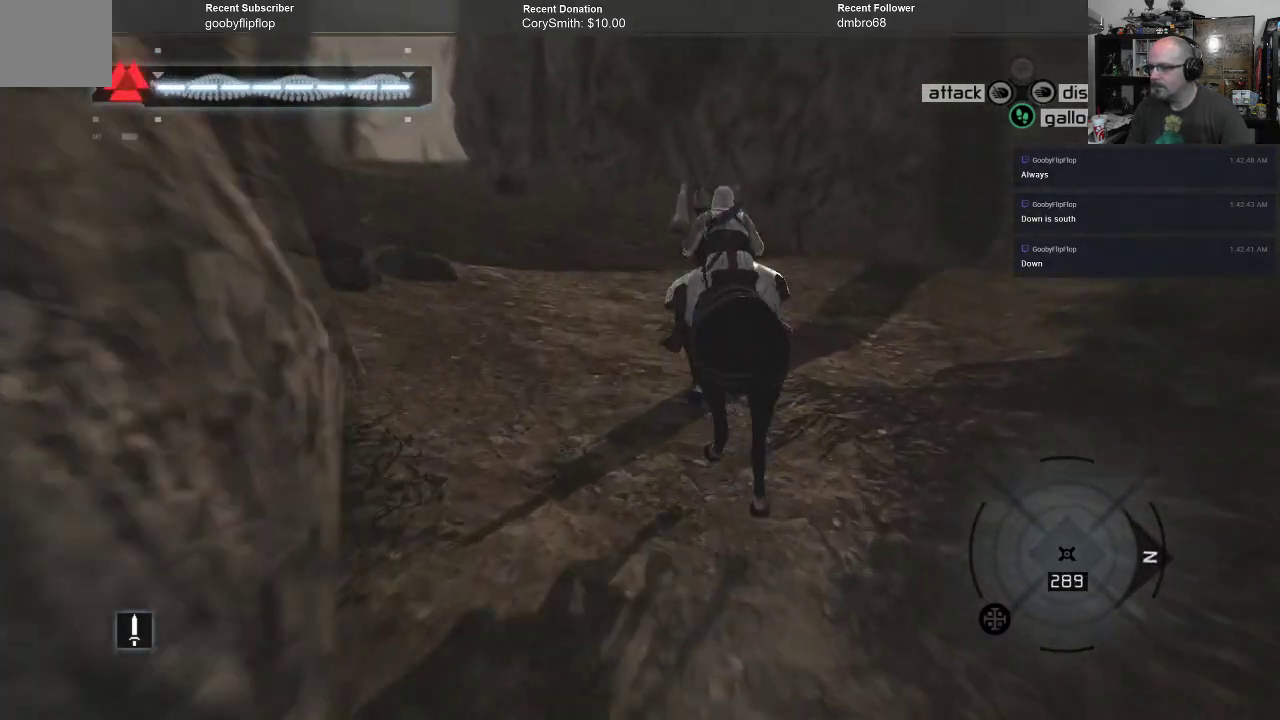
{"buttons": ["A", "R1"], "left_stick": "up-left", "right_stick": "center", "events": []}
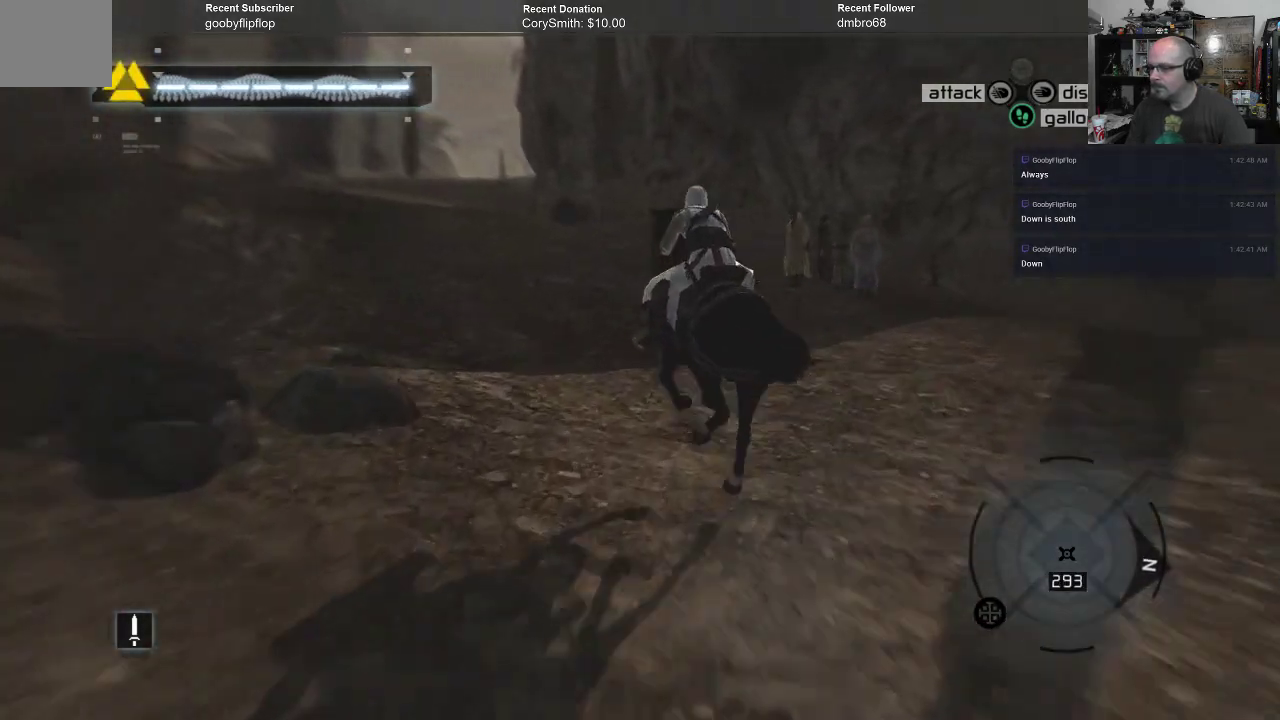
{"buttons": ["A", "R1"], "left_stick": "up-left", "right_stick": "center", "events": []}
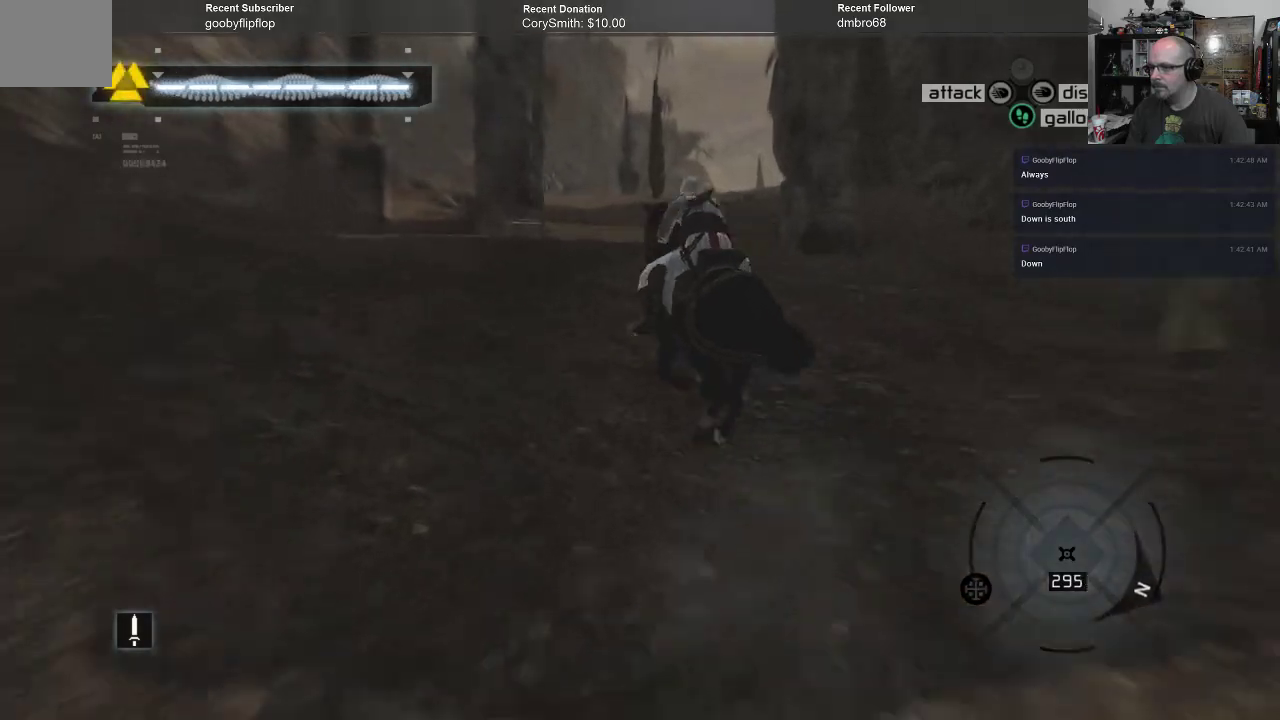
{"buttons": ["A", "R1"], "left_stick": "up-left", "right_stick": "center", "events": []}
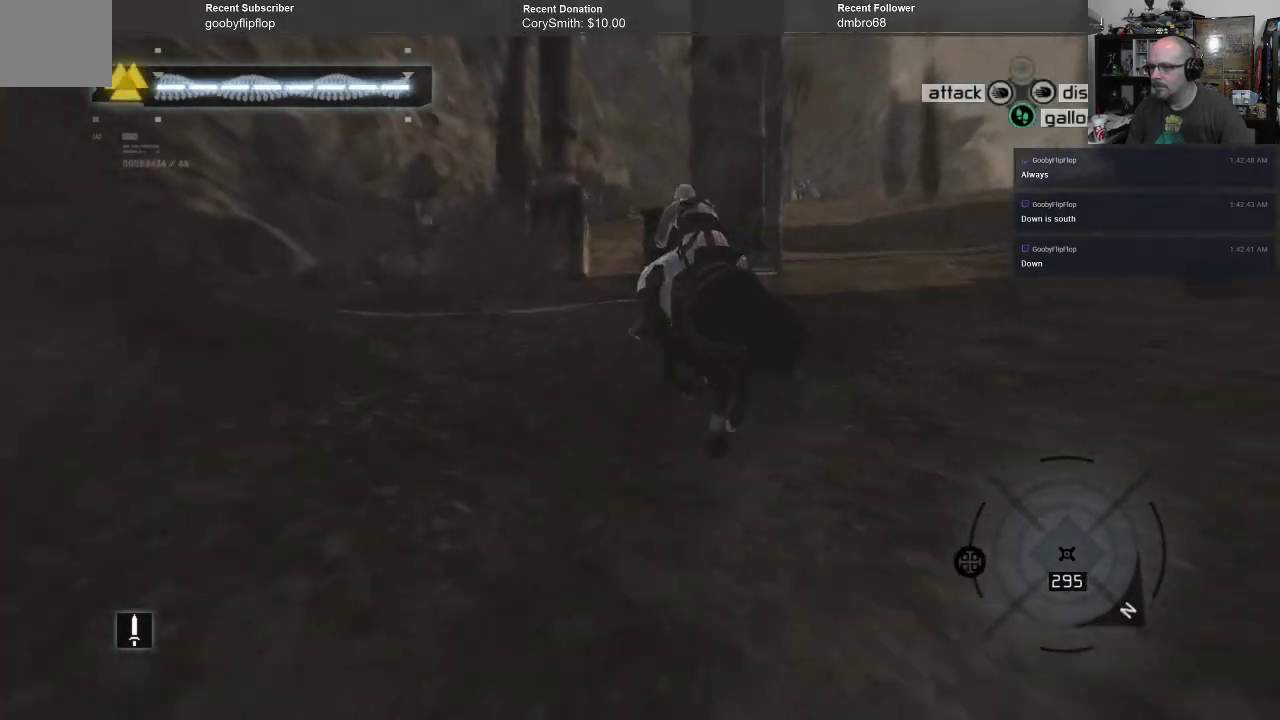
{"buttons": ["A", "R1"], "left_stick": "up-right", "right_stick": "center", "events": [[267, "left_stick", "up-right"]]}